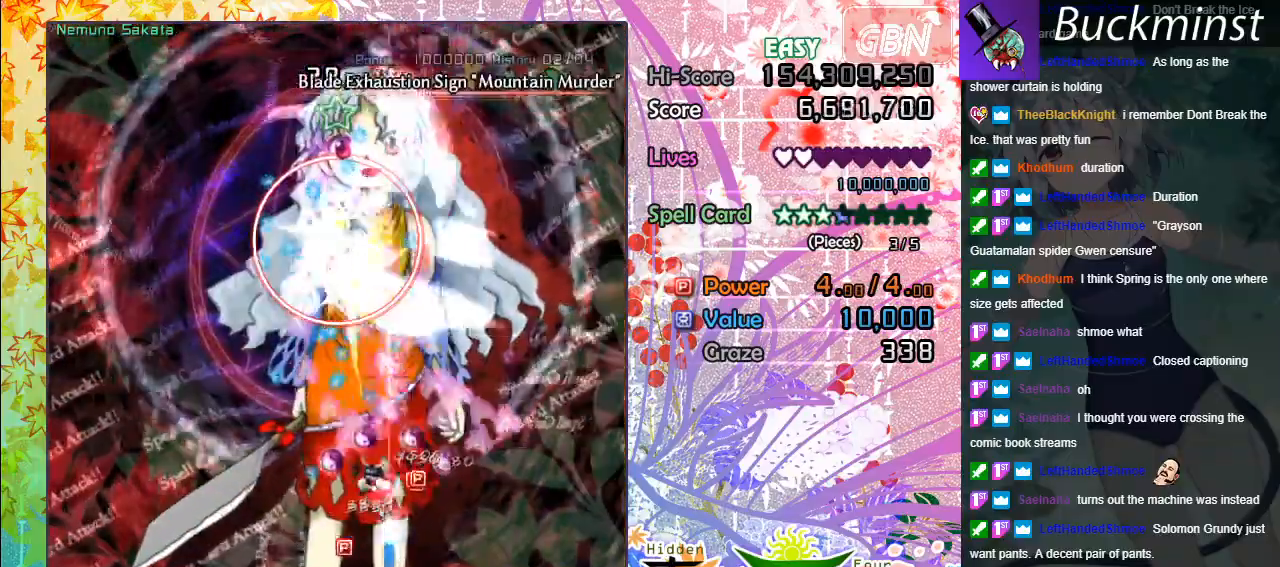
Gameplay with a controller (Xbox layout); each line is a JSON object with the inputs held at the frame after it. "events" lists button and stick changes between this image and that frame as [ms after this image, input, new state], when the widget could be followed in between. Not read: right_stick.
{"buttons": ["A", "X"], "left_stick": "down-right", "events": [[50, "A", "up"], [150, "A", "down"], [150, "left_stick", "up-left"], [200, "X", "down"], [283, "left_stick", "down-right"]]}
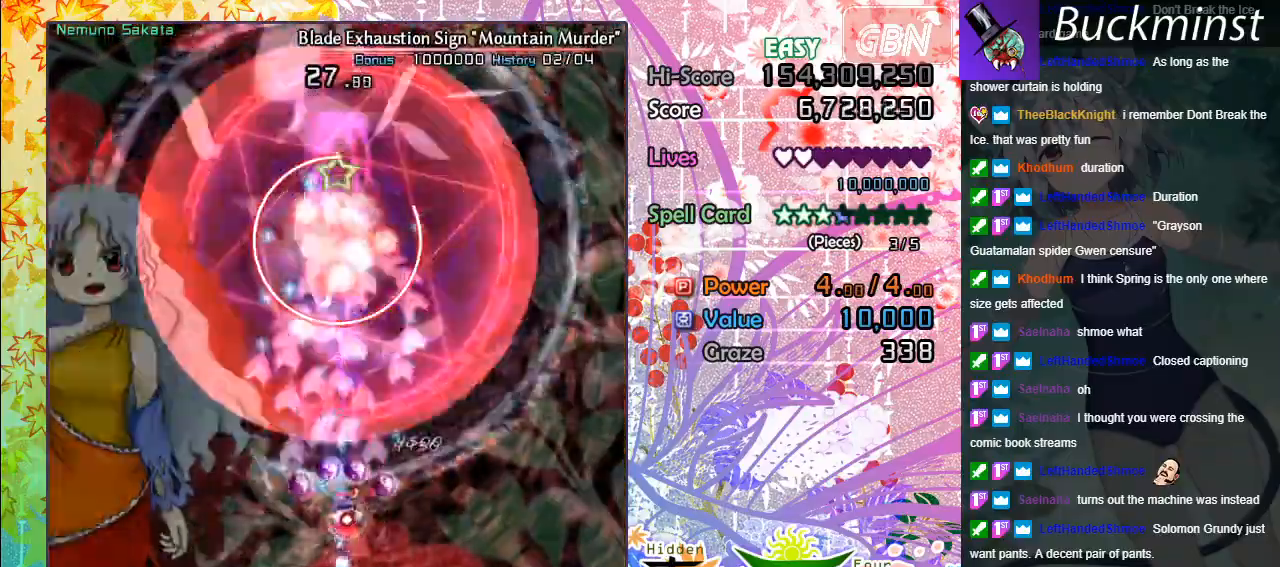
{"buttons": ["A", "X"], "left_stick": "left", "events": [[117, "left_stick", "center"], [233, "left_stick", "up"], [350, "left_stick", "center"], [500, "left_stick", "left"]]}
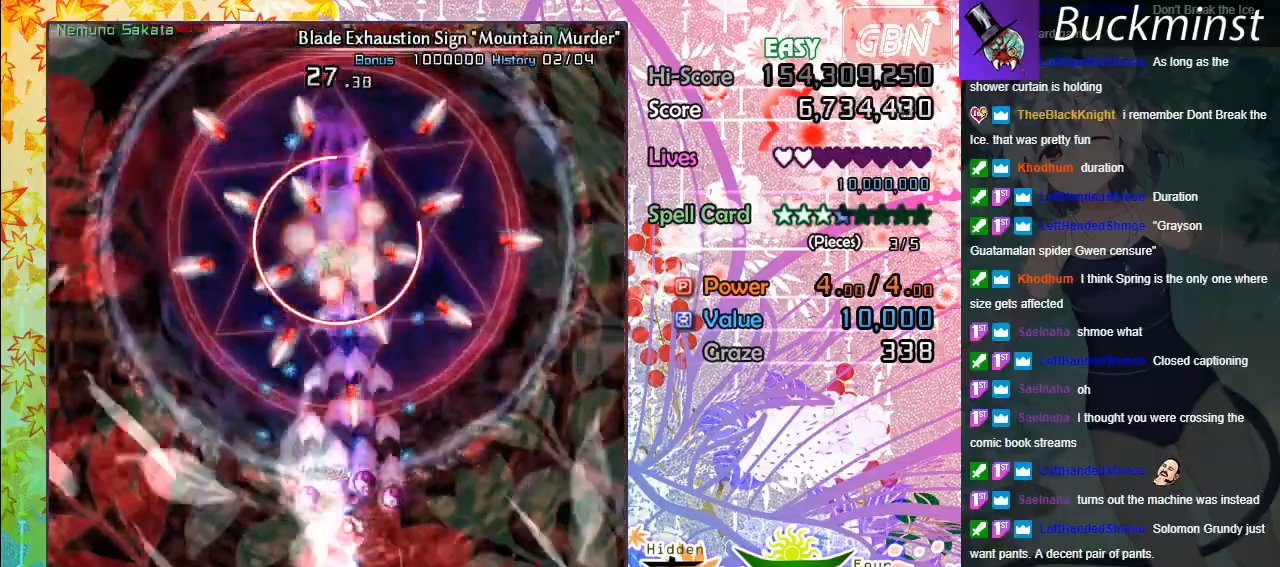
{"buttons": ["A", "X"], "left_stick": "center", "events": [[233, "left_stick", "down"], [483, "left_stick", "center"]]}
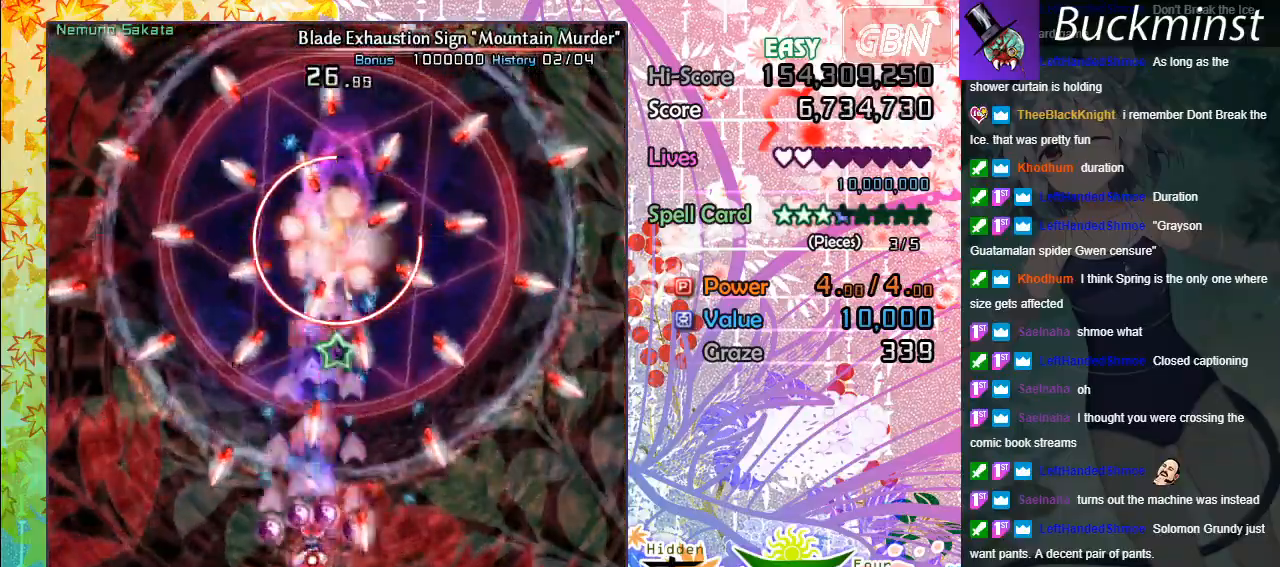
{"buttons": ["A", "X"], "left_stick": "up", "events": [[250, "left_stick", "right"], [433, "left_stick", "up"]]}
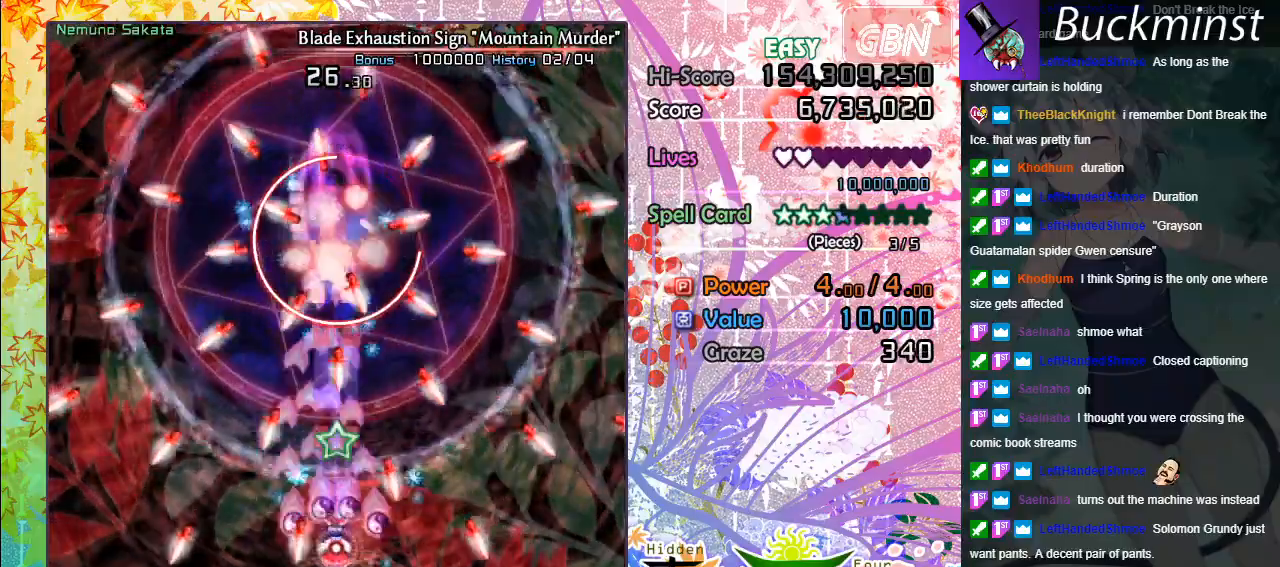
{"buttons": ["A", "X"], "left_stick": "down-left", "events": [[200, "left_stick", "down"], [450, "left_stick", "down-left"]]}
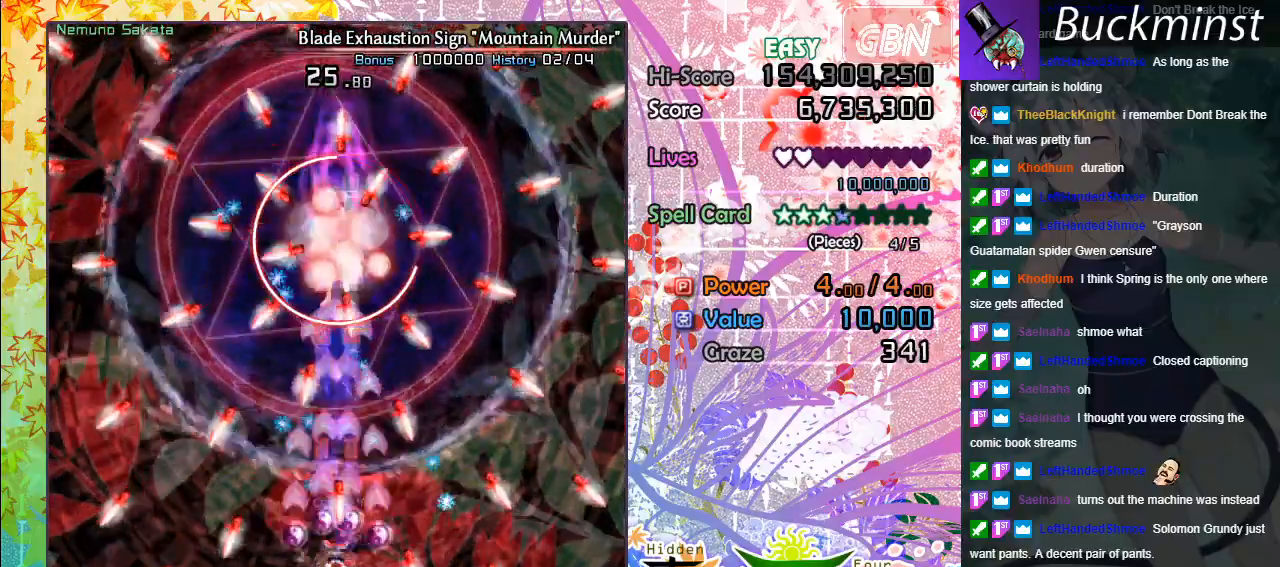
{"buttons": ["A", "X"], "left_stick": "up", "events": [[117, "left_stick", "up-left"], [267, "left_stick", "center"], [483, "left_stick", "up"]]}
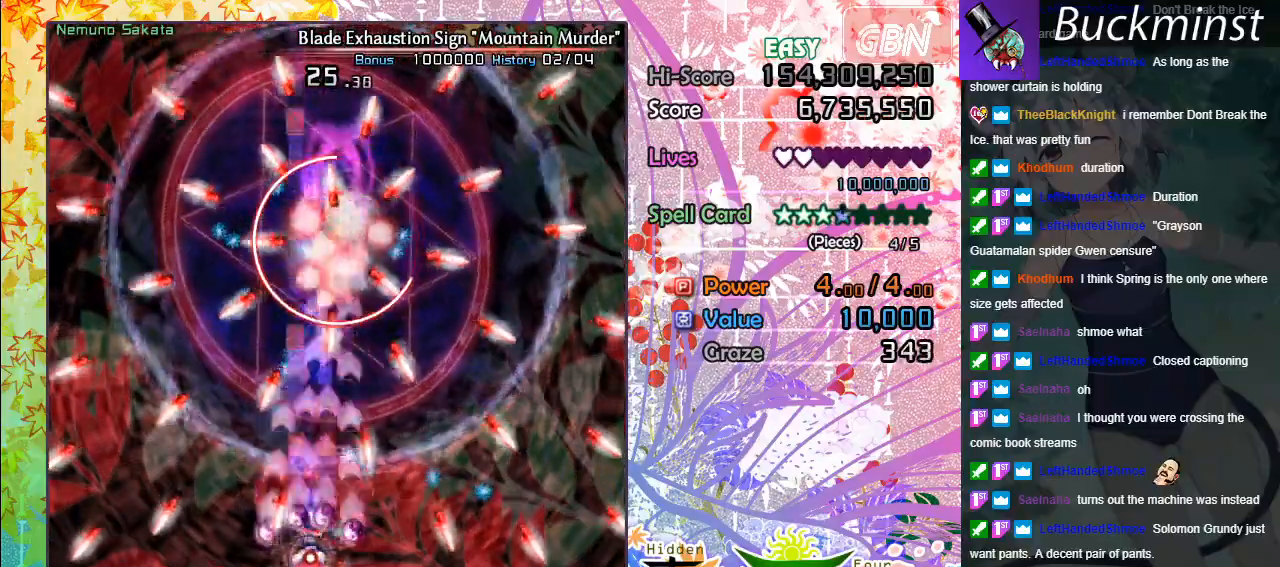
{"buttons": ["A", "X"], "left_stick": "down", "events": [[167, "left_stick", "right"], [217, "left_stick", "down-right"], [317, "left_stick", "center"], [467, "left_stick", "down"]]}
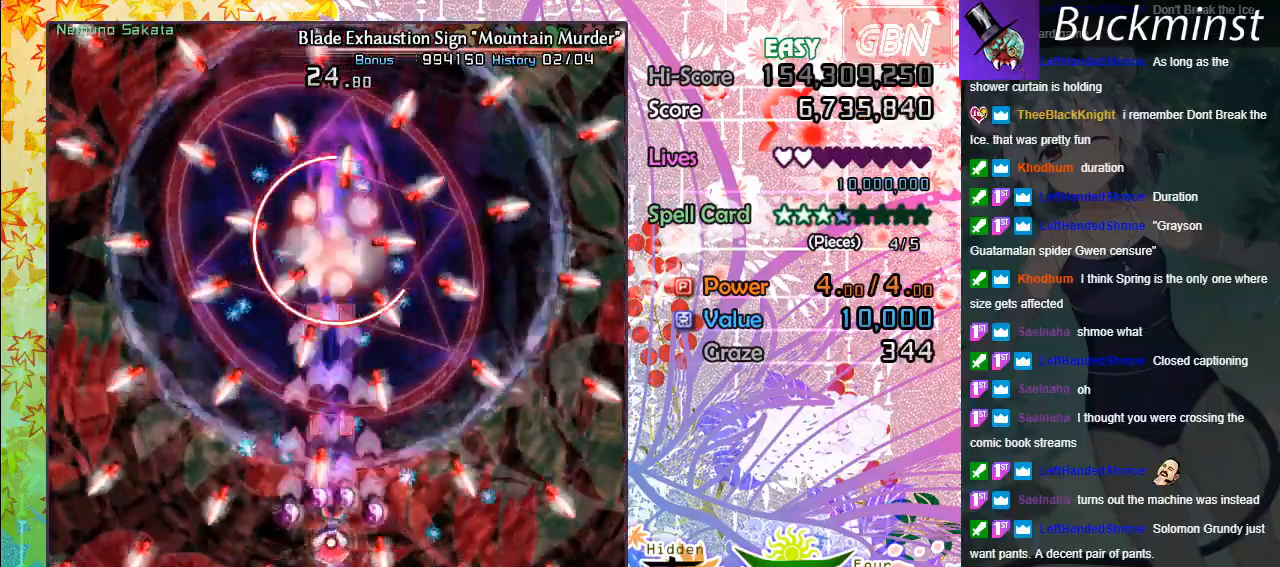
{"buttons": ["A", "X"], "left_stick": "center", "events": [[283, "left_stick", "right"], [450, "left_stick", "center"]]}
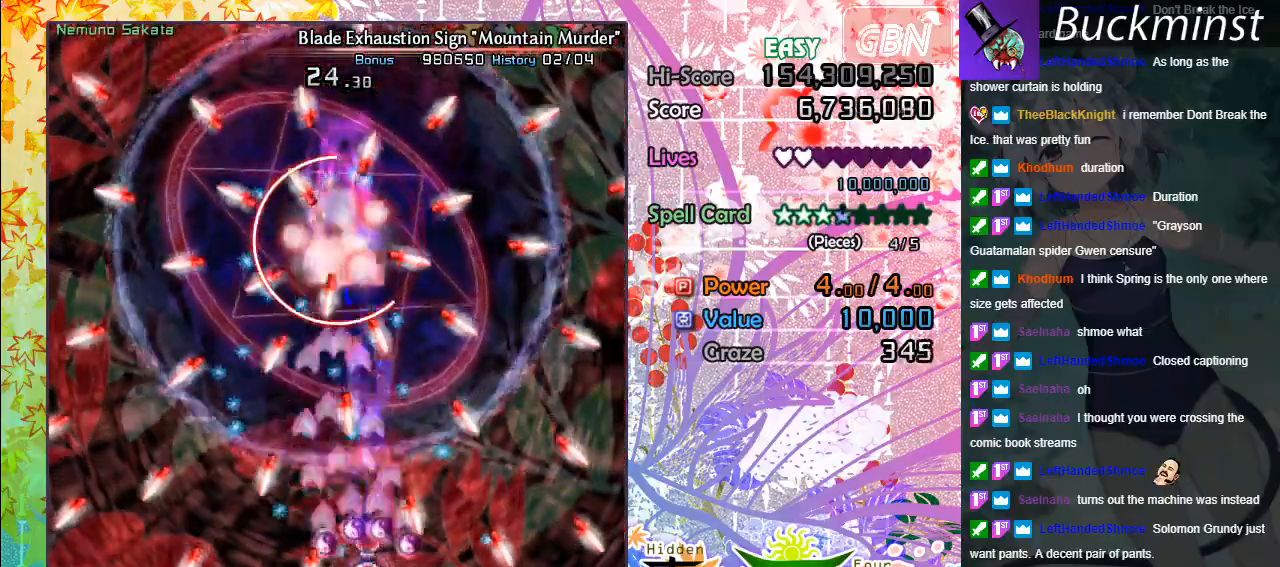
{"buttons": ["A", "X"], "left_stick": "center", "events": [[83, "left_stick", "up-left"], [383, "left_stick", "center"]]}
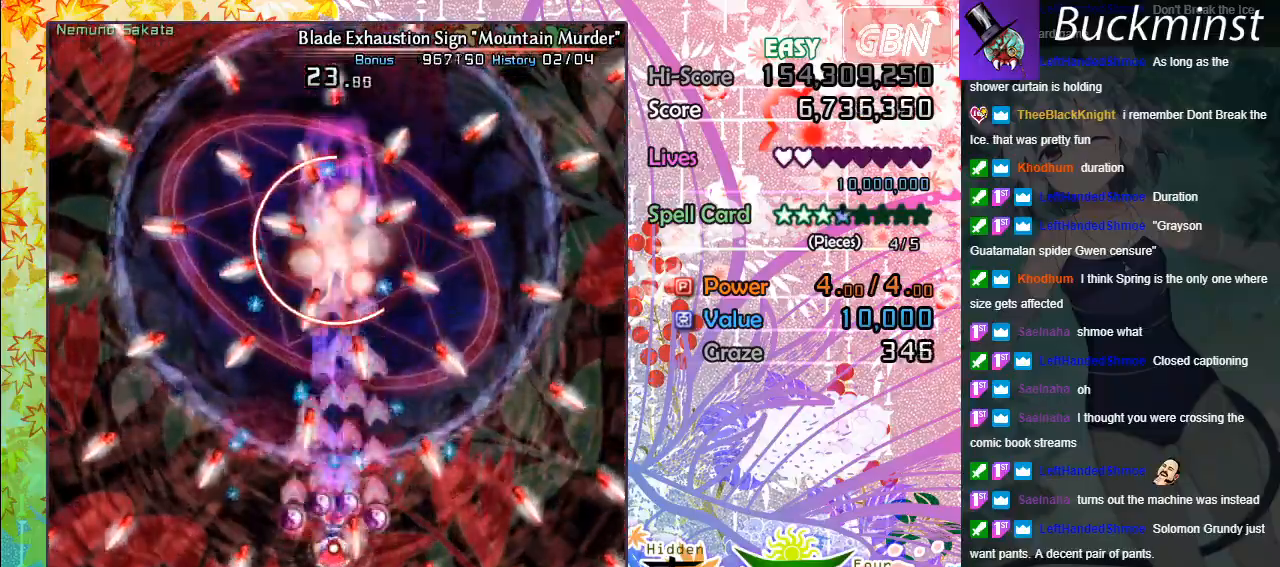
{"buttons": ["A", "X"], "left_stick": "center", "events": [[100, "left_stick", "left"], [267, "left_stick", "down-right"], [383, "left_stick", "center"]]}
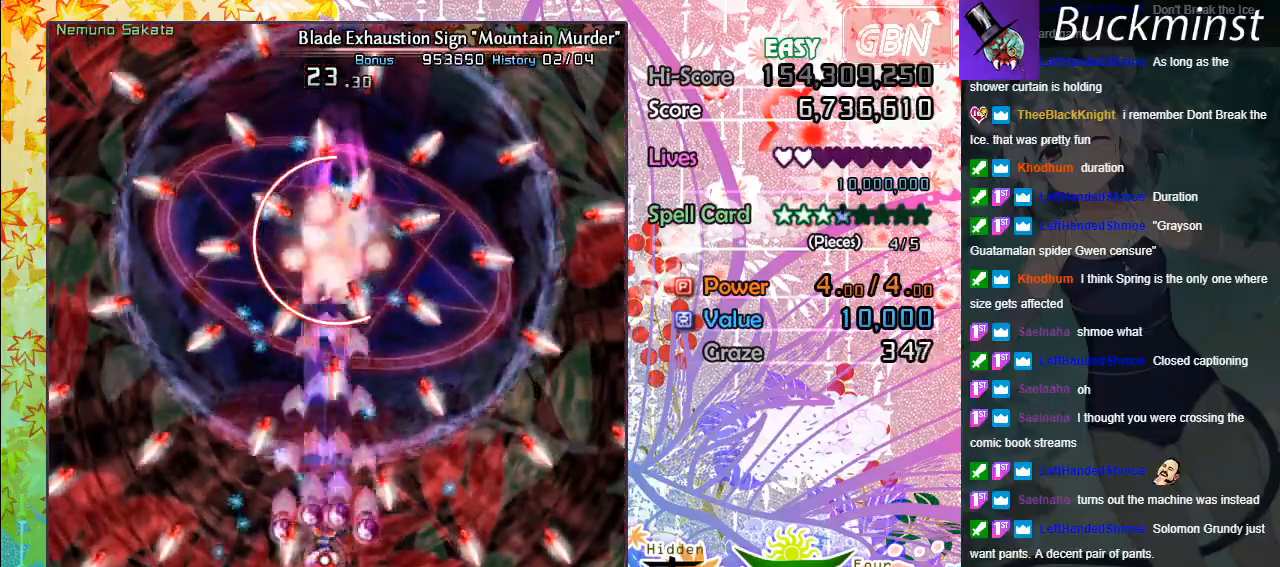
{"buttons": ["A", "X"], "left_stick": "down", "events": [[17, "left_stick", "down-right"], [183, "left_stick", "center"], [317, "left_stick", "up-left"], [467, "left_stick", "down"]]}
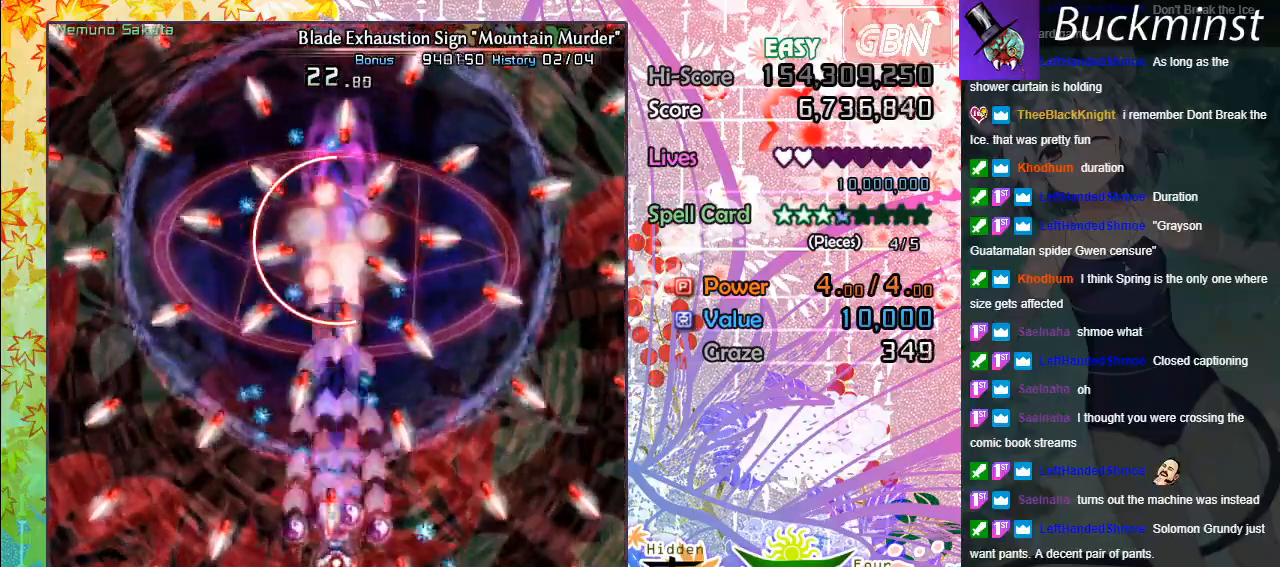
{"buttons": ["A", "X"], "left_stick": "down", "events": [[67, "left_stick", "down-left"], [383, "left_stick", "down"]]}
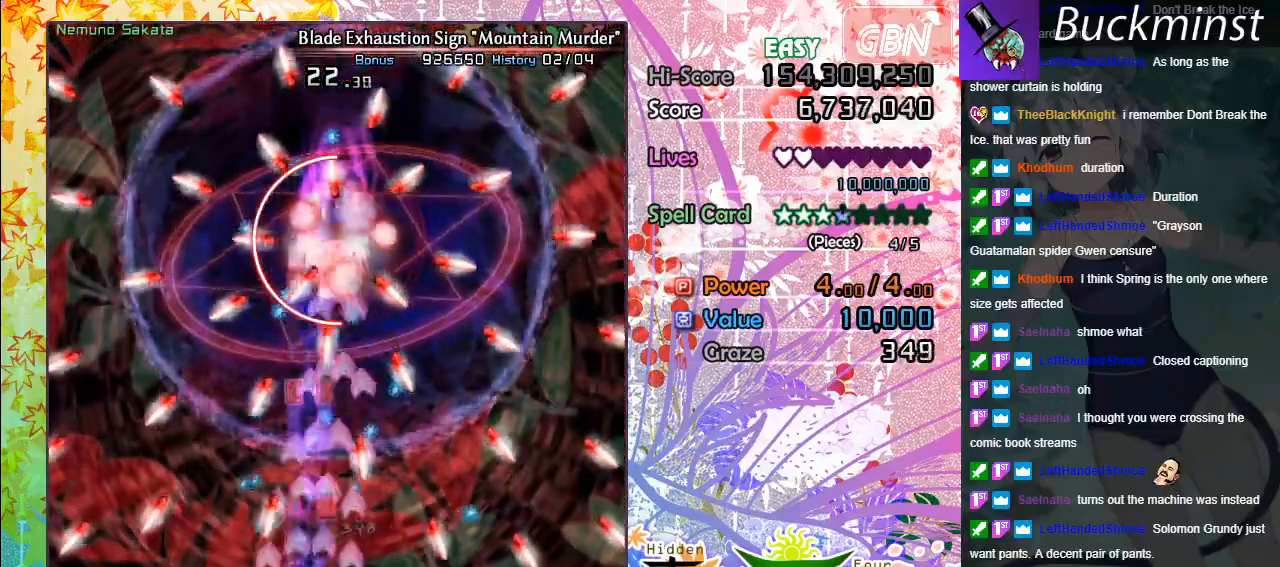
{"buttons": ["A", "X"], "left_stick": "center", "events": [[17, "left_stick", "center"], [233, "left_stick", "up-left"], [483, "left_stick", "center"]]}
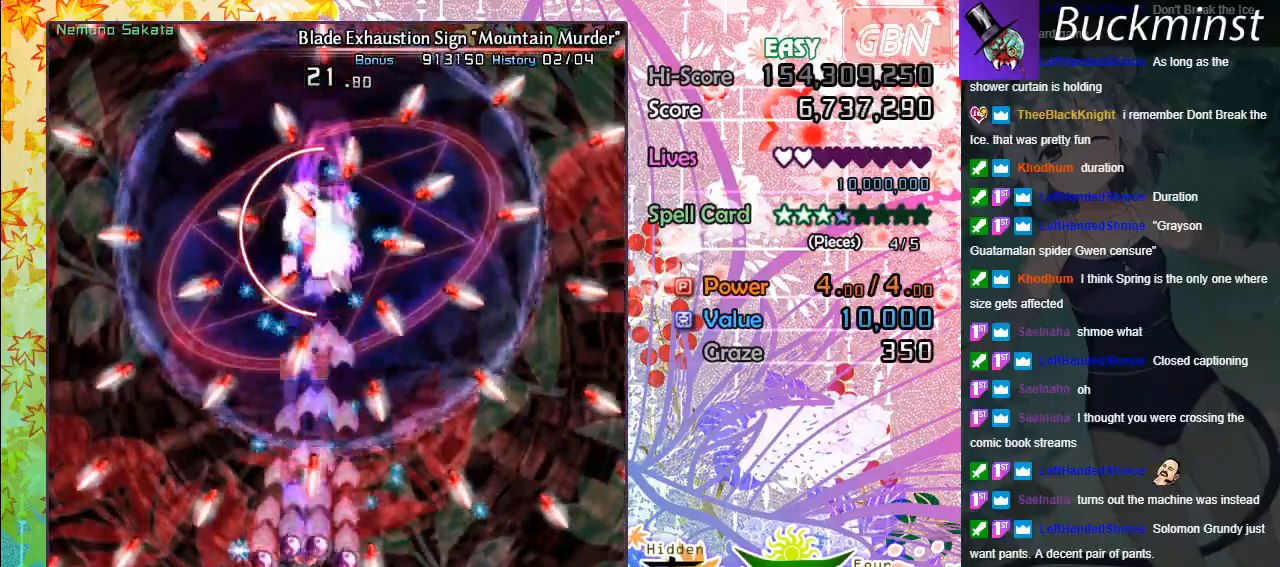
{"buttons": ["A", "X"], "left_stick": "center", "events": [[233, "left_stick", "right"], [450, "left_stick", "center"]]}
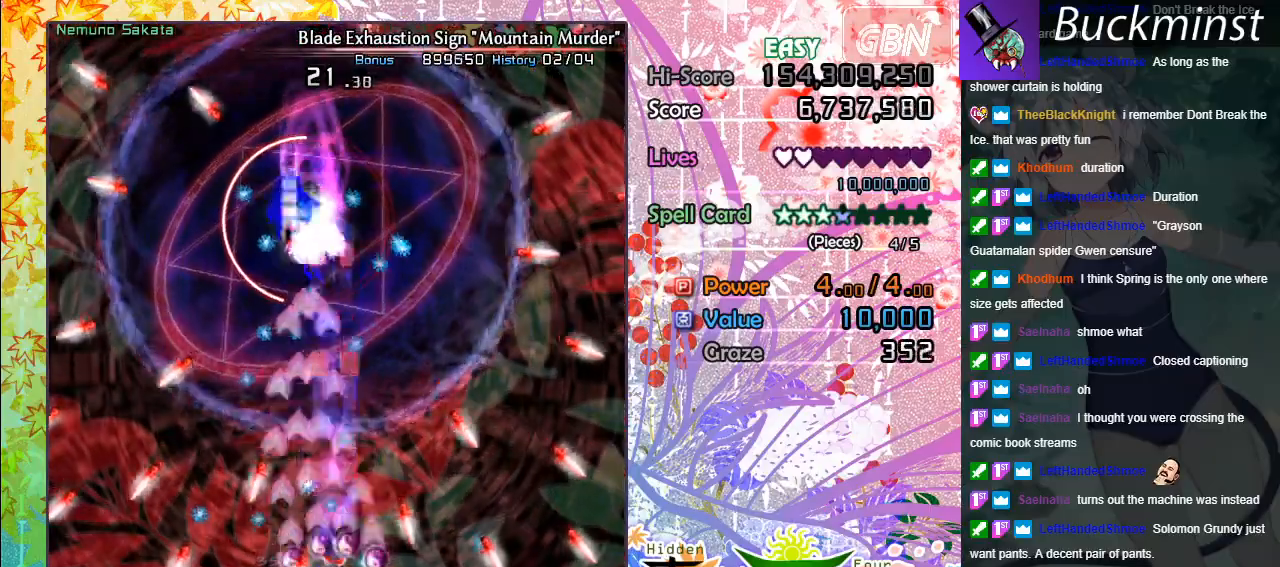
{"buttons": ["A", "X"], "left_stick": "left", "events": [[33, "left_stick", "up"], [300, "left_stick", "center"], [450, "left_stick", "left"]]}
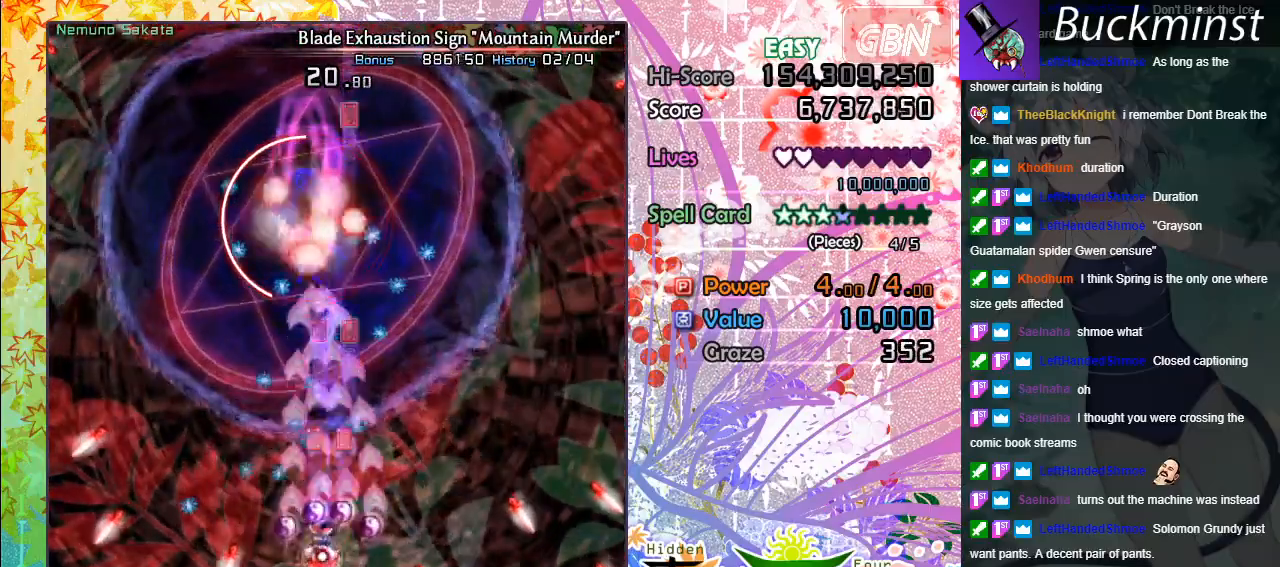
{"buttons": ["A", "X"], "left_stick": "down-right", "events": [[100, "left_stick", "center"], [317, "left_stick", "down-right"]]}
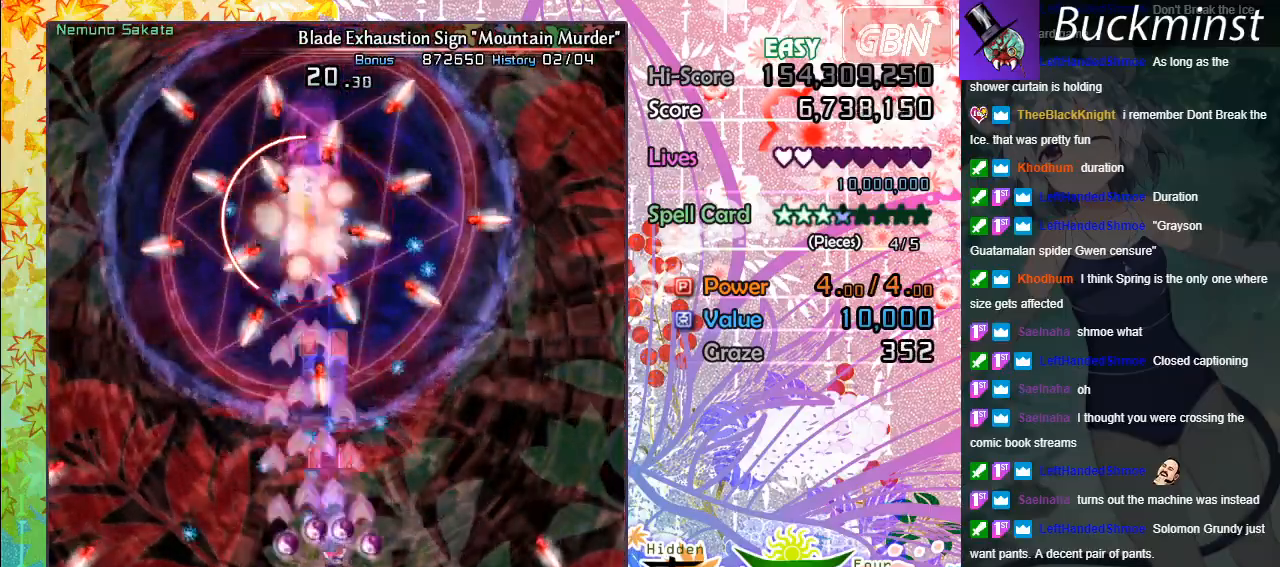
{"buttons": ["A", "X"], "left_stick": "down", "events": [[100, "left_stick", "center"], [250, "left_stick", "down-right"], [433, "left_stick", "down"]]}
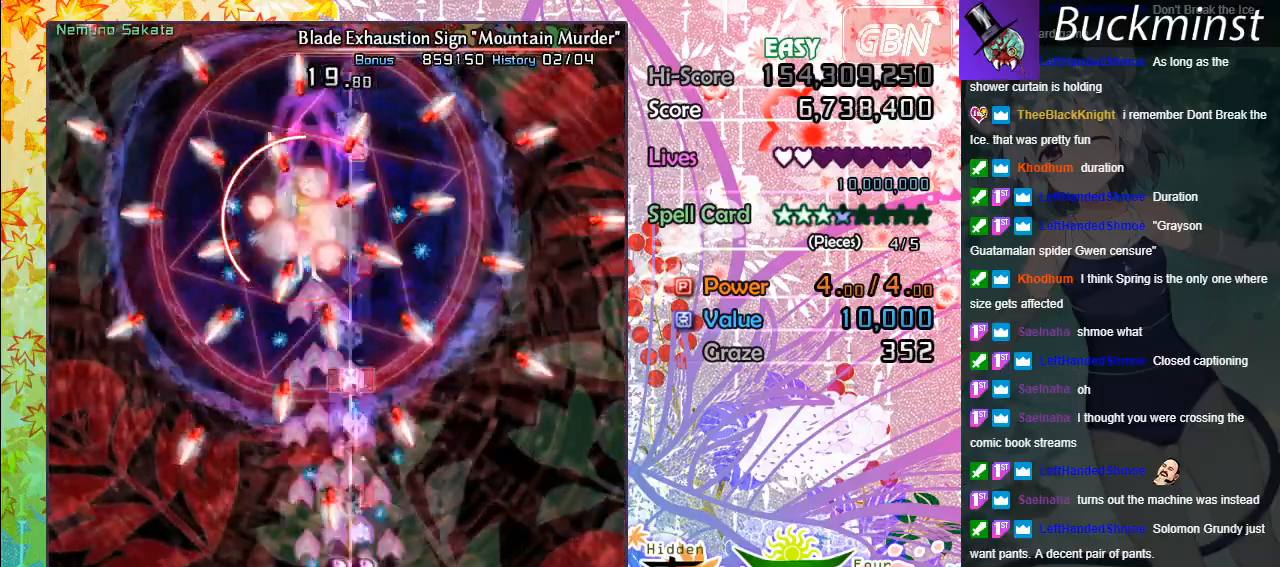
{"buttons": ["A", "X"], "left_stick": "up", "events": [[17, "left_stick", "down-left"], [200, "left_stick", "left"], [383, "left_stick", "up"]]}
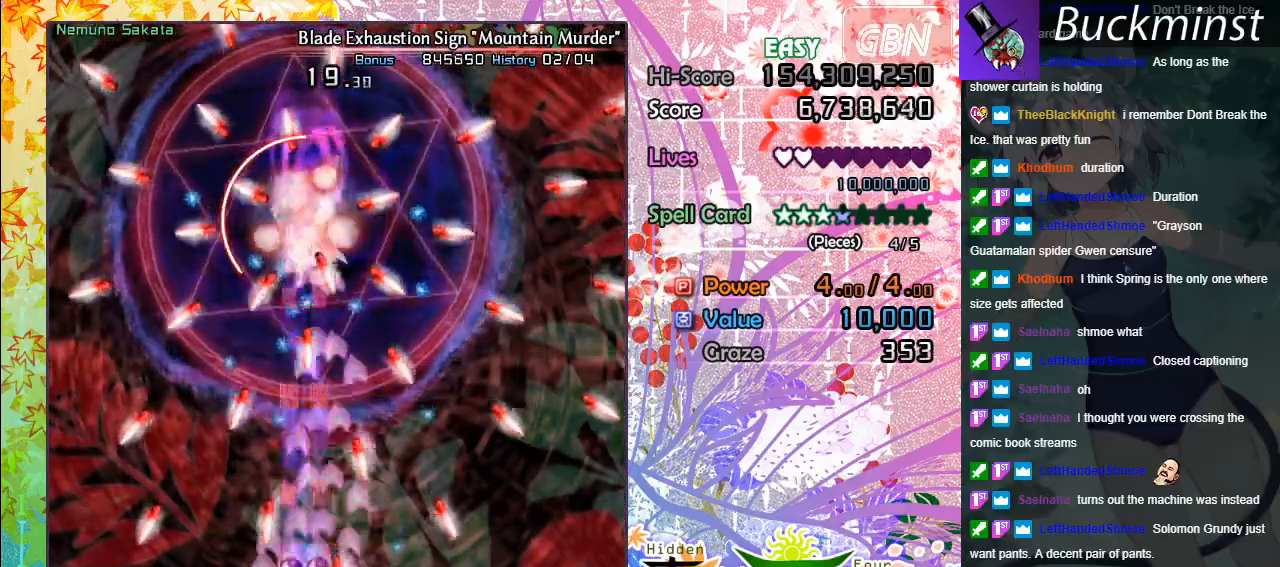
{"buttons": ["A", "X"], "left_stick": "up", "events": [[67, "left_stick", "center"], [283, "left_stick", "up"]]}
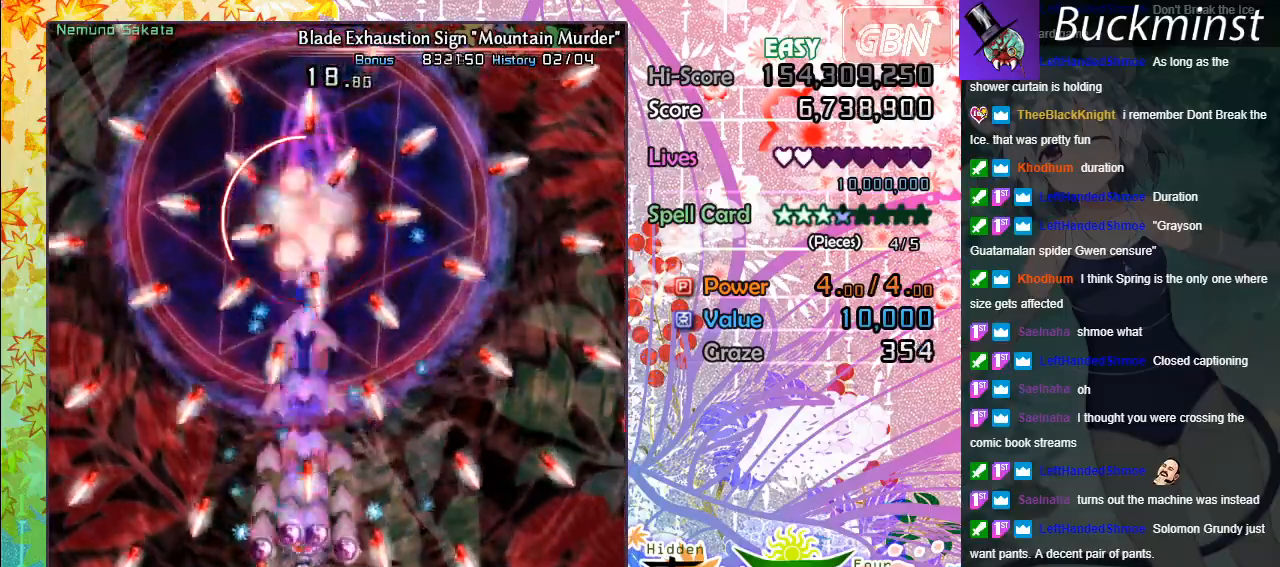
{"buttons": ["A", "X"], "left_stick": "center", "events": [[17, "left_stick", "center"], [167, "left_stick", "down-right"], [350, "left_stick", "center"]]}
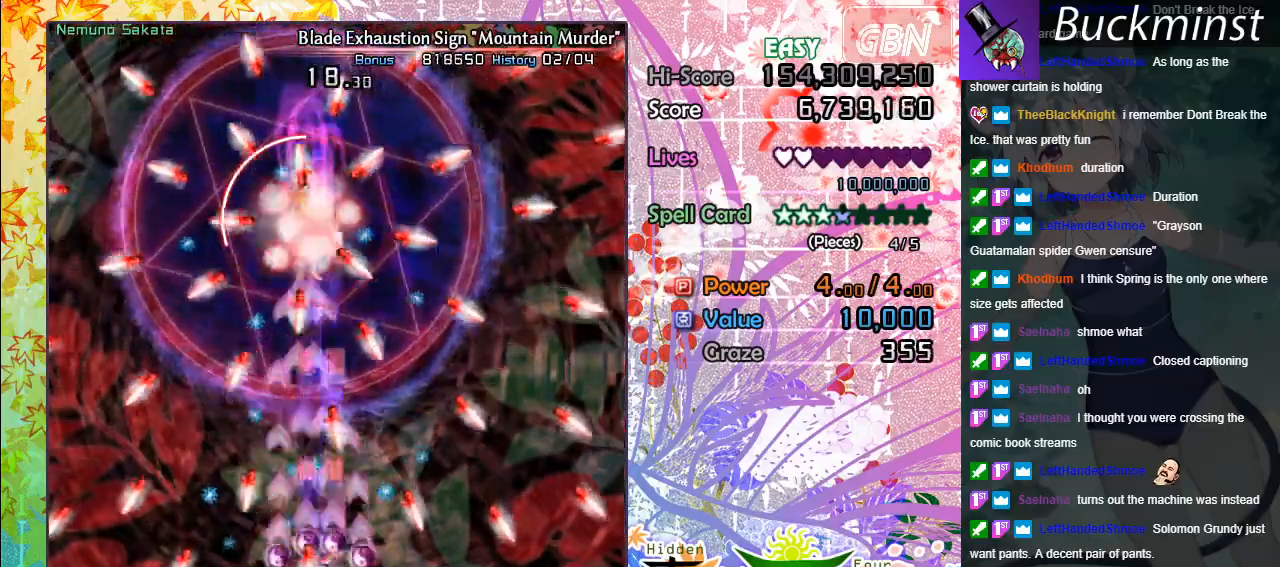
{"buttons": ["A", "X"], "left_stick": "up-left", "events": [[17, "left_stick", "right"], [200, "left_stick", "up-left"]]}
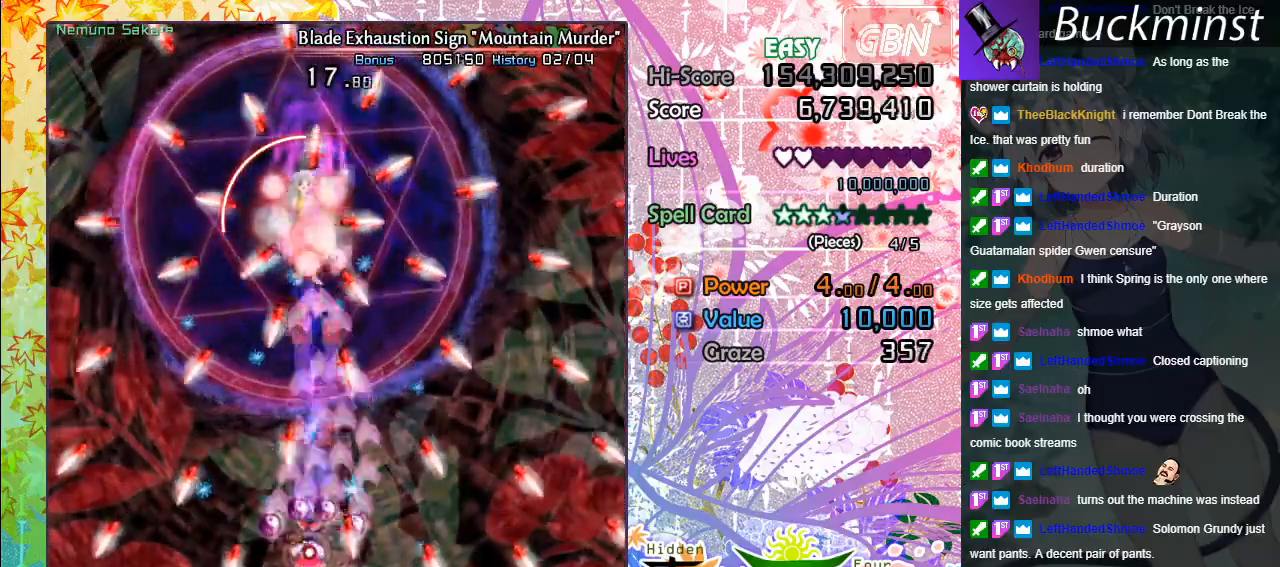
{"buttons": ["A", "X"], "left_stick": "down-right", "events": [[17, "left_stick", "center"], [400, "left_stick", "down-right"]]}
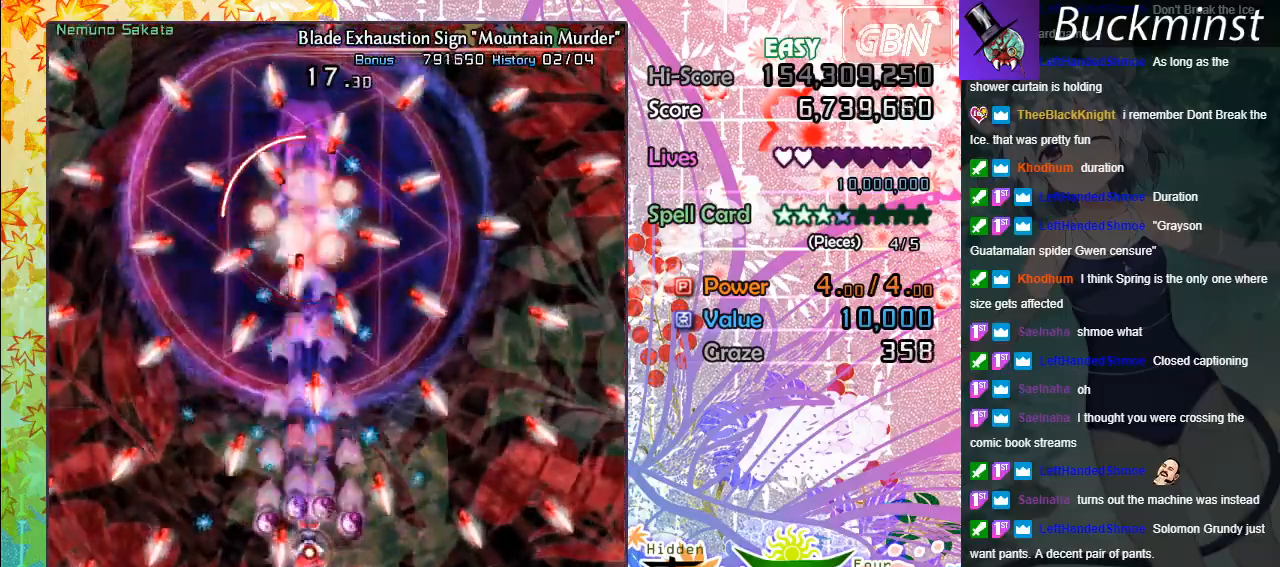
{"buttons": ["A", "X"], "left_stick": "center", "events": [[50, "left_stick", "center"], [267, "left_stick", "down"], [500, "left_stick", "center"]]}
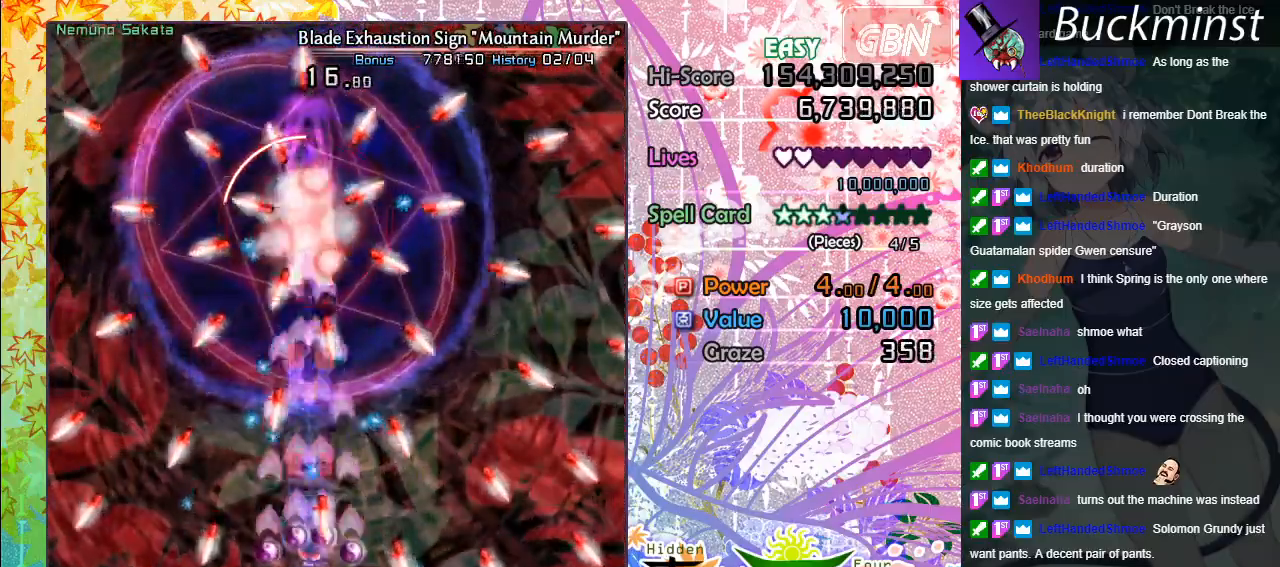
{"buttons": ["A", "X"], "left_stick": "center", "events": [[167, "left_stick", "left"], [317, "left_stick", "center"]]}
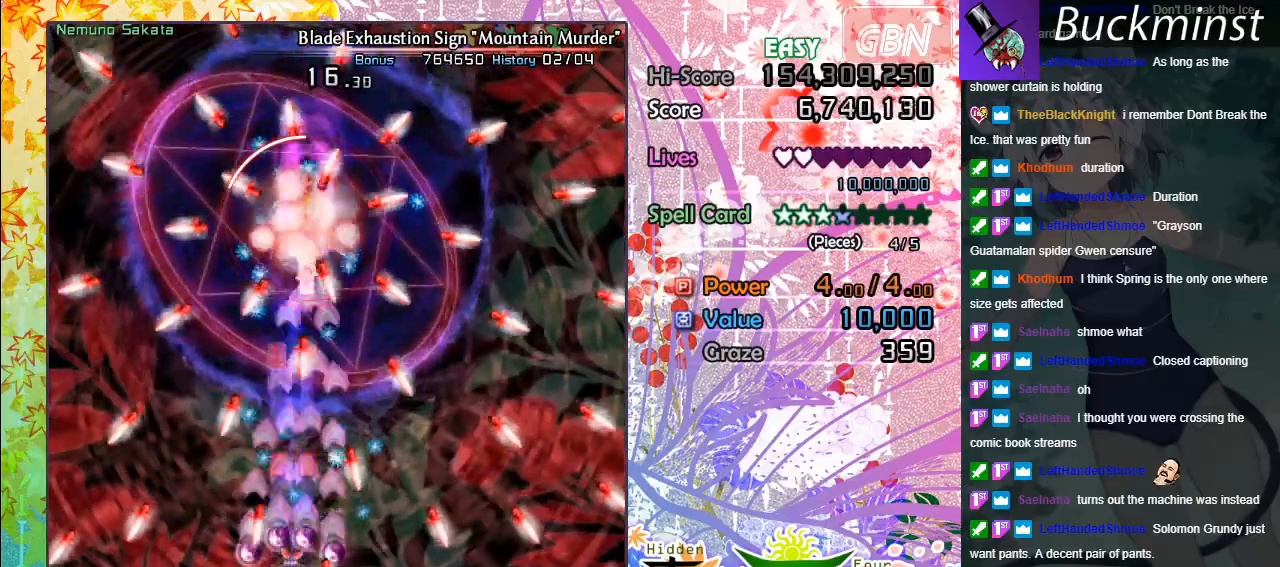
{"buttons": ["A", "X"], "left_stick": "down-right", "events": [[133, "left_stick", "up"], [333, "left_stick", "center"], [467, "left_stick", "down-right"]]}
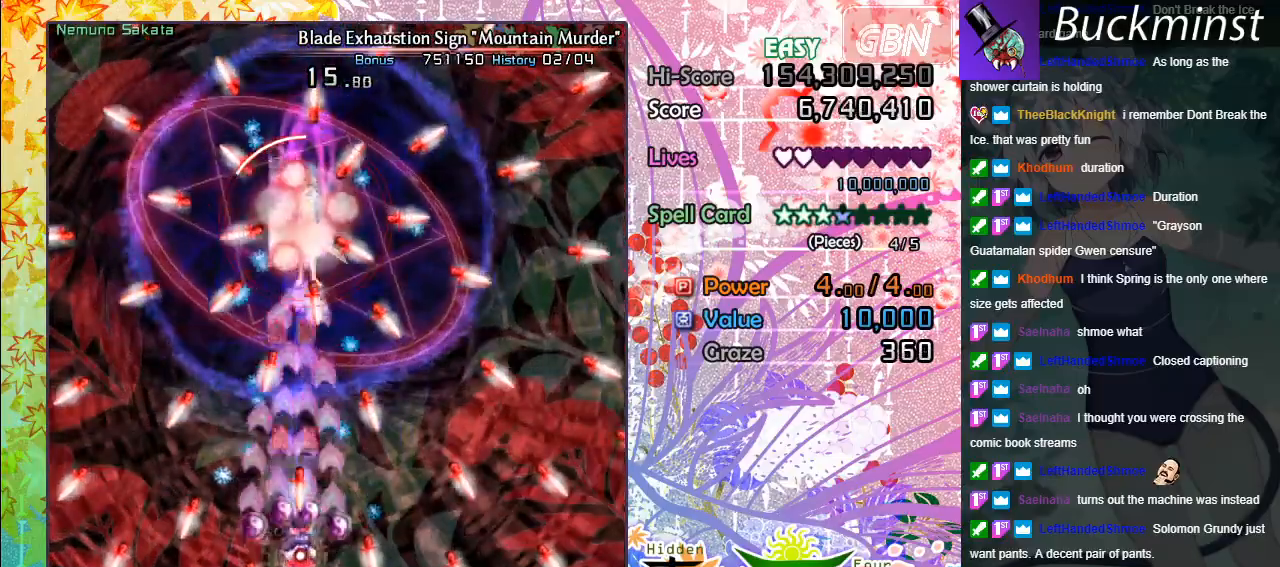
{"buttons": ["A", "X"], "left_stick": "center", "events": [[133, "left_stick", "center"], [233, "left_stick", "right"], [383, "left_stick", "center"]]}
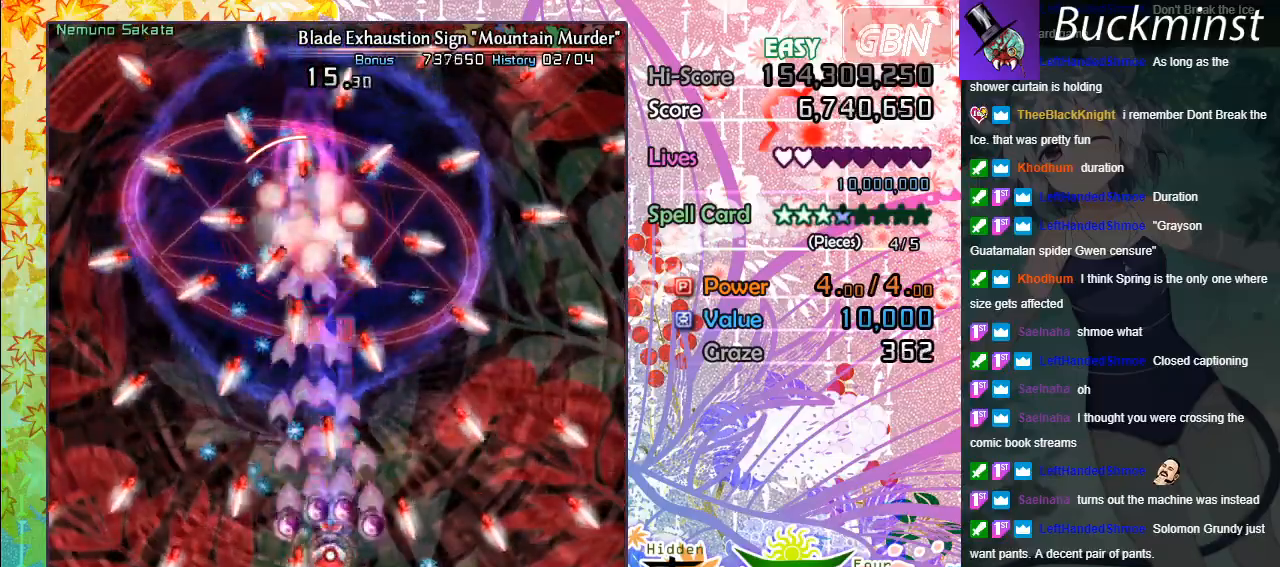
{"buttons": ["A", "X"], "left_stick": "center", "events": [[183, "left_stick", "up-left"], [367, "left_stick", "center"]]}
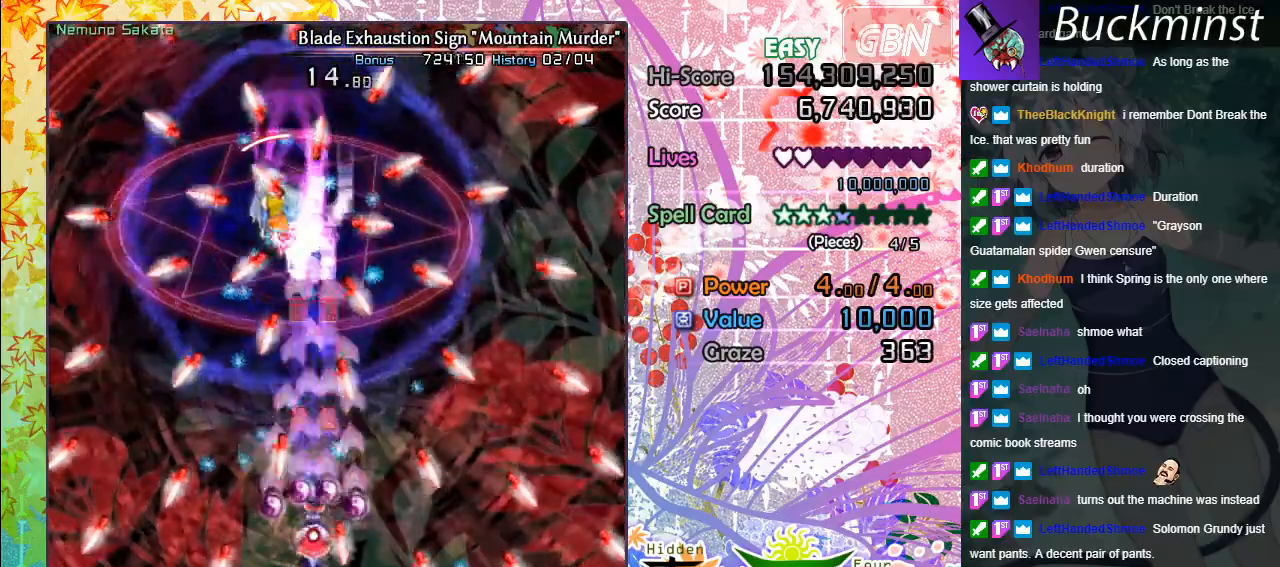
{"buttons": ["A", "X"], "left_stick": "center", "events": []}
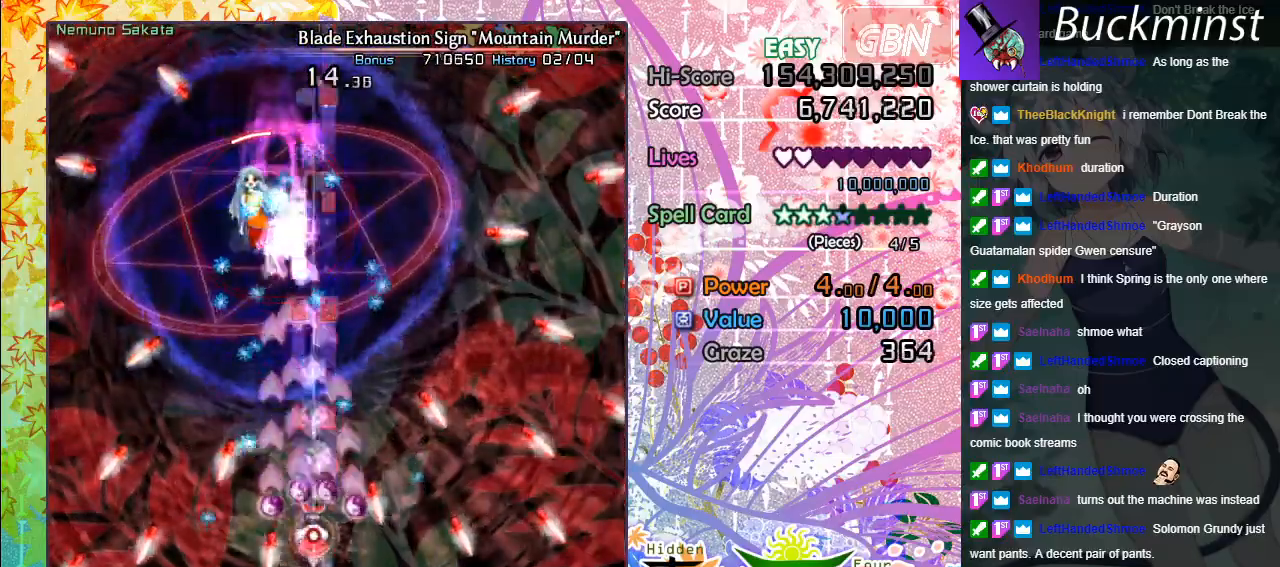
{"buttons": ["A", "X"], "left_stick": "left", "events": [[100, "left_stick", "up"], [217, "left_stick", "up-left"], [333, "left_stick", "left"]]}
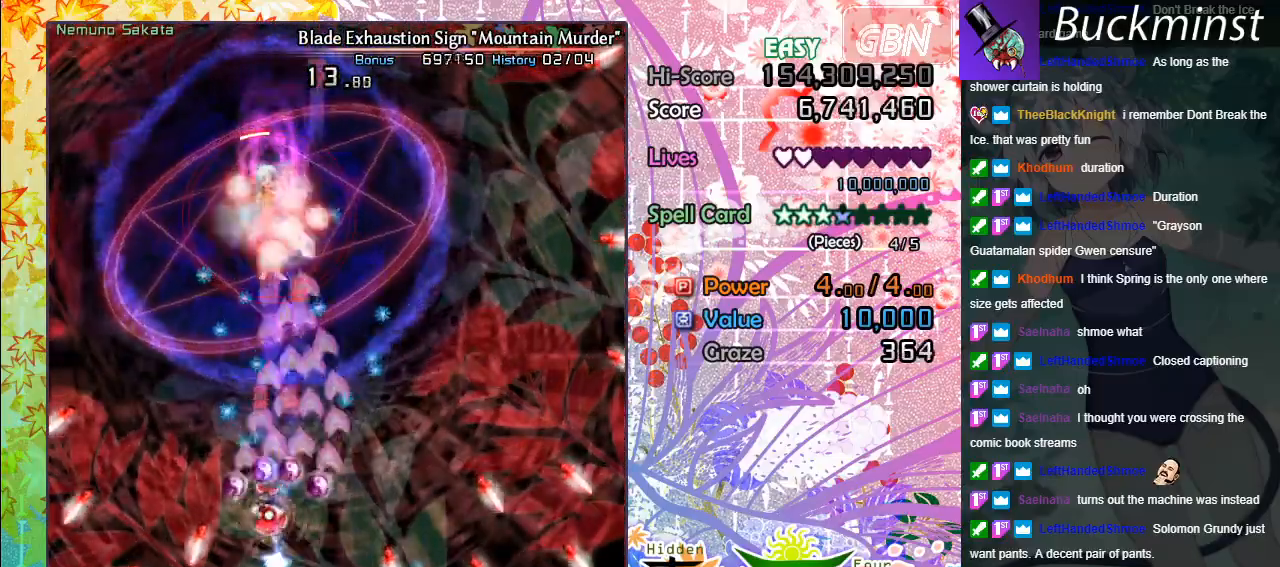
{"buttons": ["A", "X"], "left_stick": "down-right", "events": [[117, "left_stick", "down-right"], [183, "left_stick", "center"], [400, "left_stick", "down-right"]]}